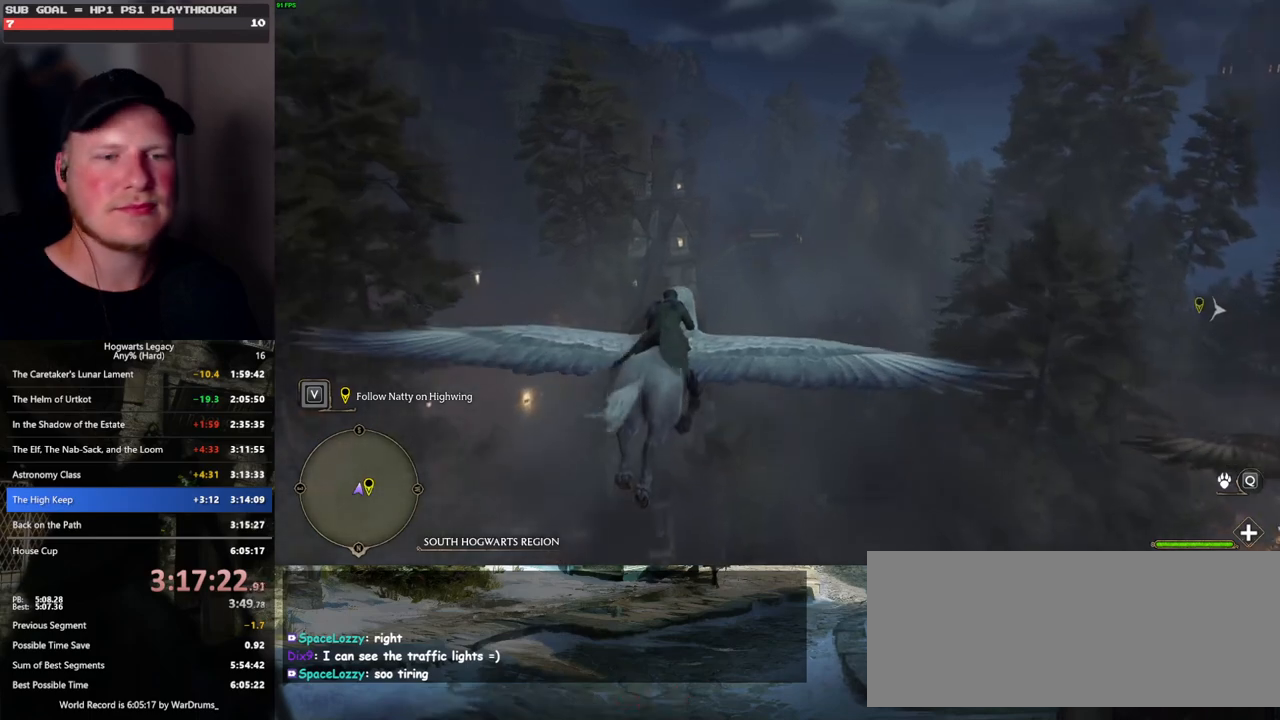
Gameplay with keyboard and mouse; each line is a JSON object with the keys and mouse buttons held at the frame after it. "events" lists presses ("down") and releases ("up") of ".", "/", "0", "1", "2", "3", "4", "5", "6", "7", "8", "9", "a", "alt_l", "alt_r", "b", "backslash", "backspace", "c", "caps_lock", "comma", "ctrl_l", "ctrl_r", "d", "e", "equals", "escape", "f", "f1", "f10", "f11", "f12", "f2", "f3", "f4", "f5", "f6", "f7", "f8", "f9", "g", "h", "i", "j", "k", "l", "lbracket", "m", "minus", "n", "o", "p", "q", "quote", "r", "rbracket", "return", "s", "semicolon", "shift_l", "shift_r", "space", "super_l", "super_r", "t", "tab", "tilde", "u", "v", "w", "x", "y", "z", "mouse_left", "mouse_wheel", "mouse_right", "mouse_mb4" and "mouse_mb5" between this image and that frame as [ms after this image, input, new state], when the widget could be followed in between. "mouse_left", "mouse_wheel", "mouse_right", "mouse_mb4", "mouse_mb5" = the "left", "wheel", "right", "mb4", "mb5" buttons of the "mouse" list. No other keys are recorded. "wheel" means that the mouse wheel is clicked or scrolled. Mouse movement is not recorded.
{"keys": ["w"], "mouse": [], "events": [[367, "a", "down"], [467, "a", "up"]]}
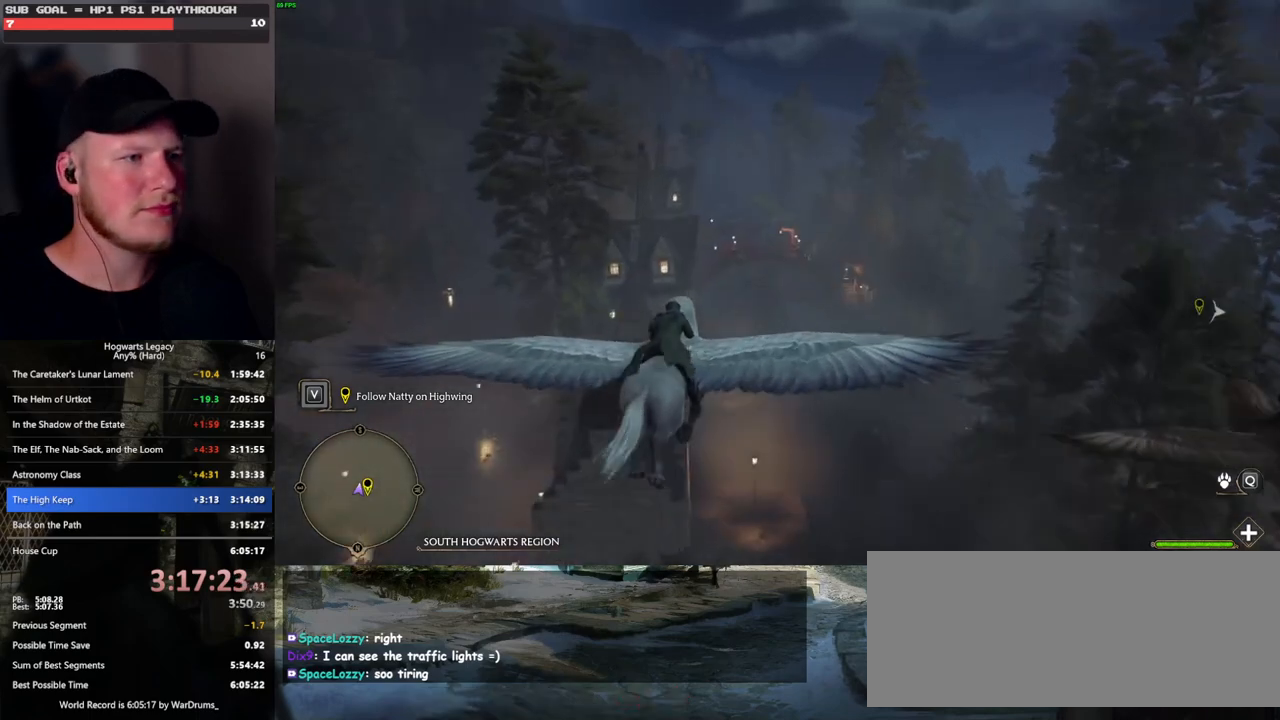
{"keys": ["w"], "mouse": [], "events": []}
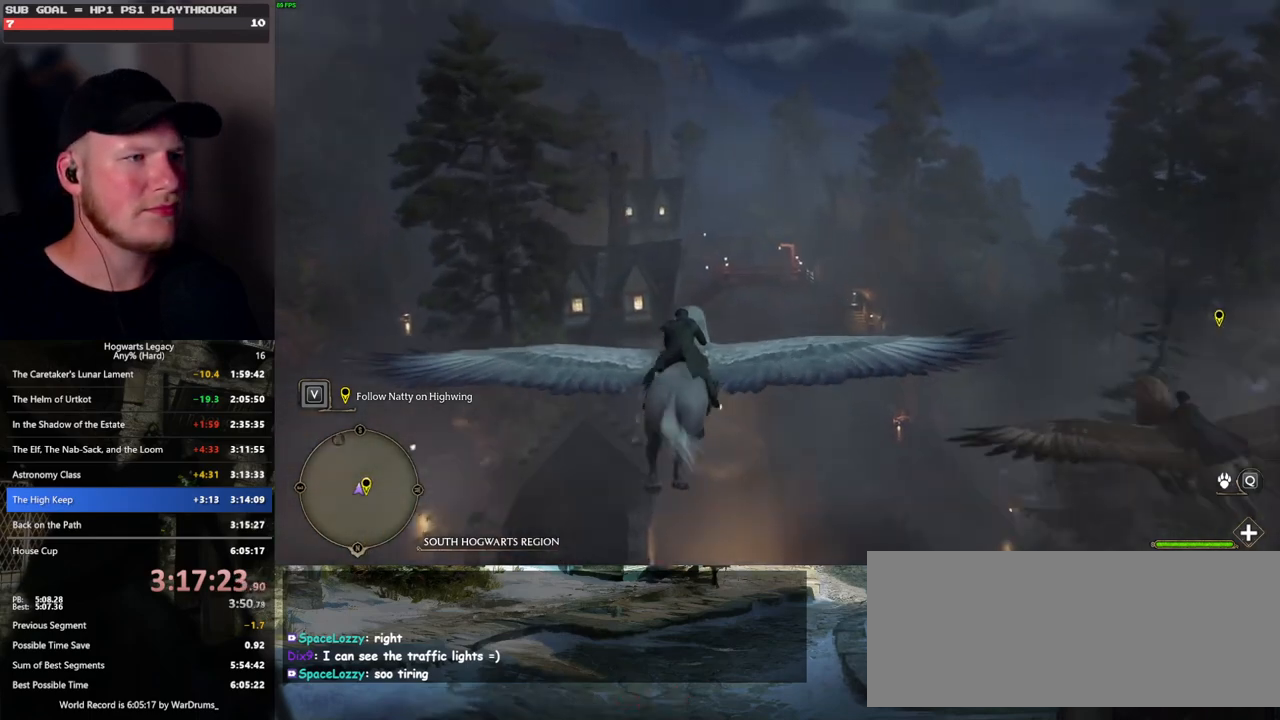
{"keys": ["w"], "mouse": [], "events": []}
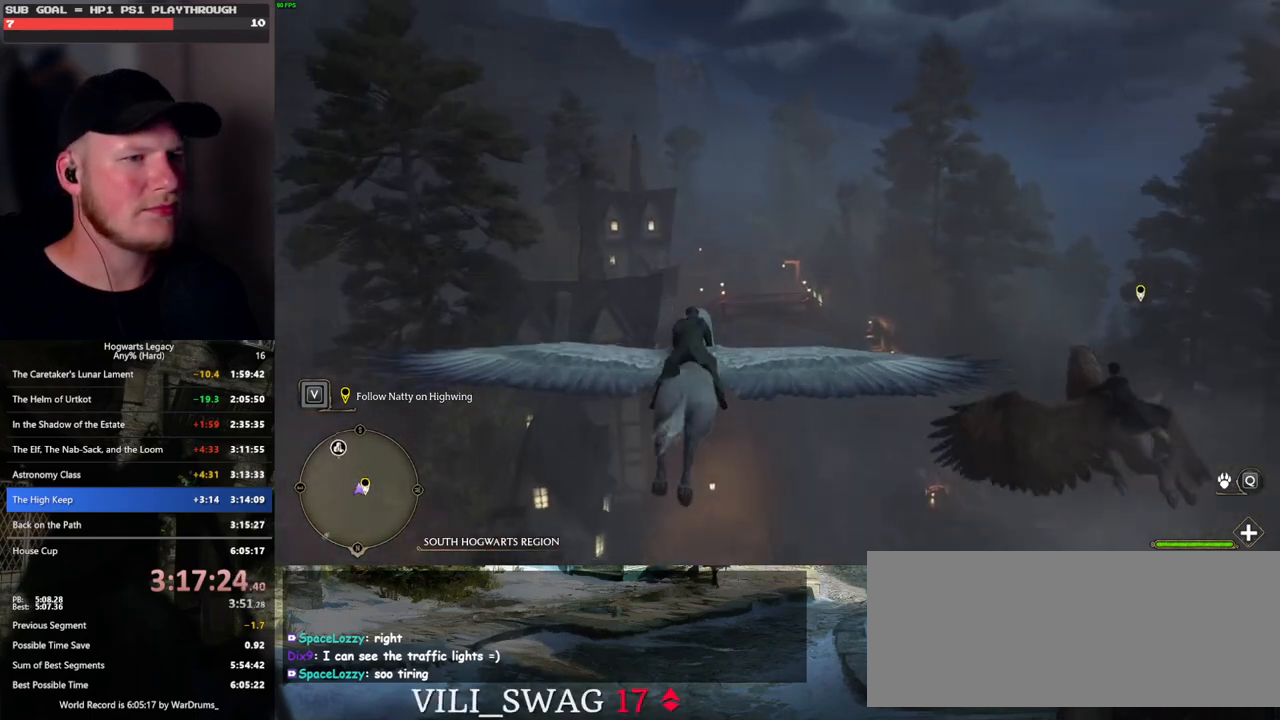
{"keys": ["w"], "mouse": [], "events": []}
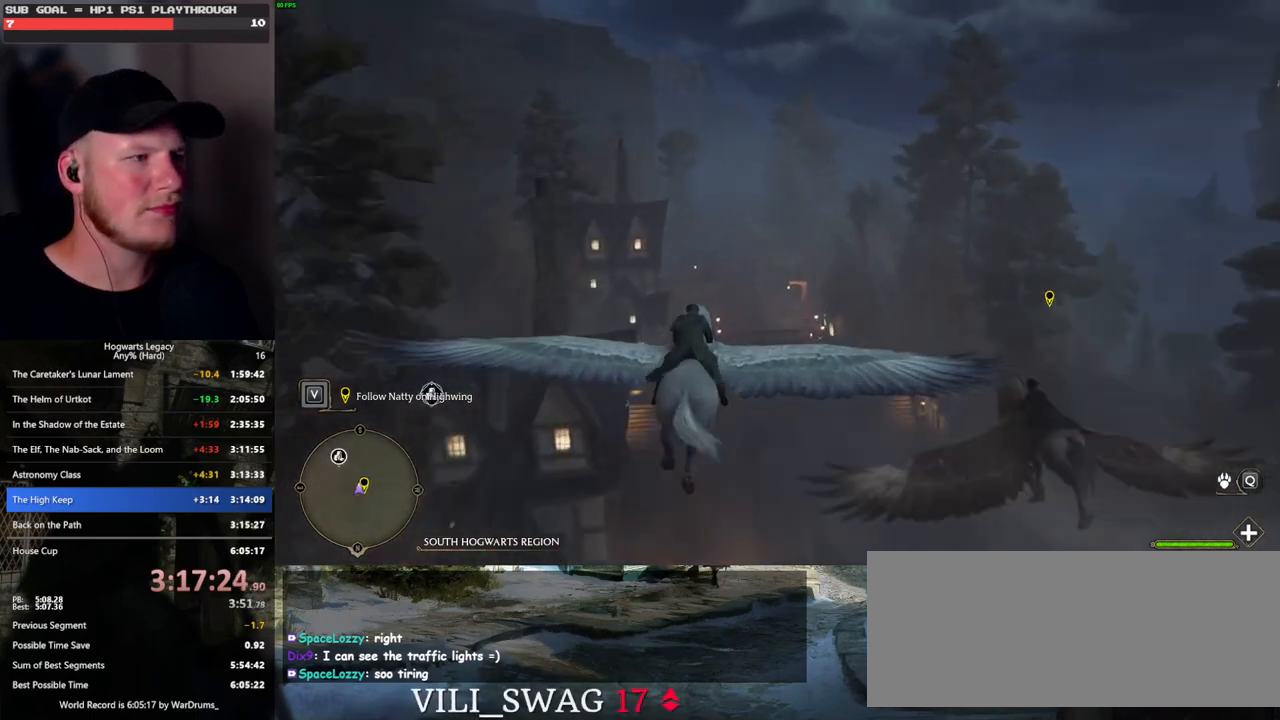
{"keys": ["w"], "mouse": [], "events": [[217, "a", "down"], [283, "a", "up"]]}
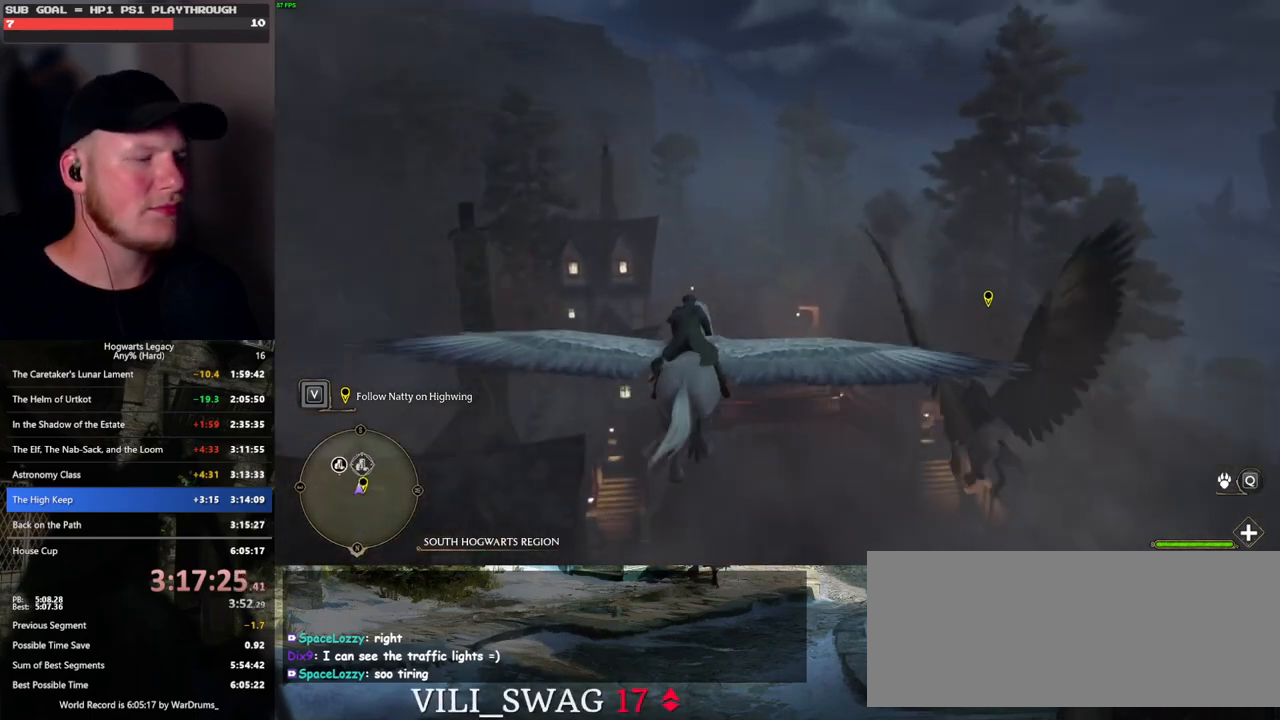
{"keys": ["w"], "mouse": [], "events": []}
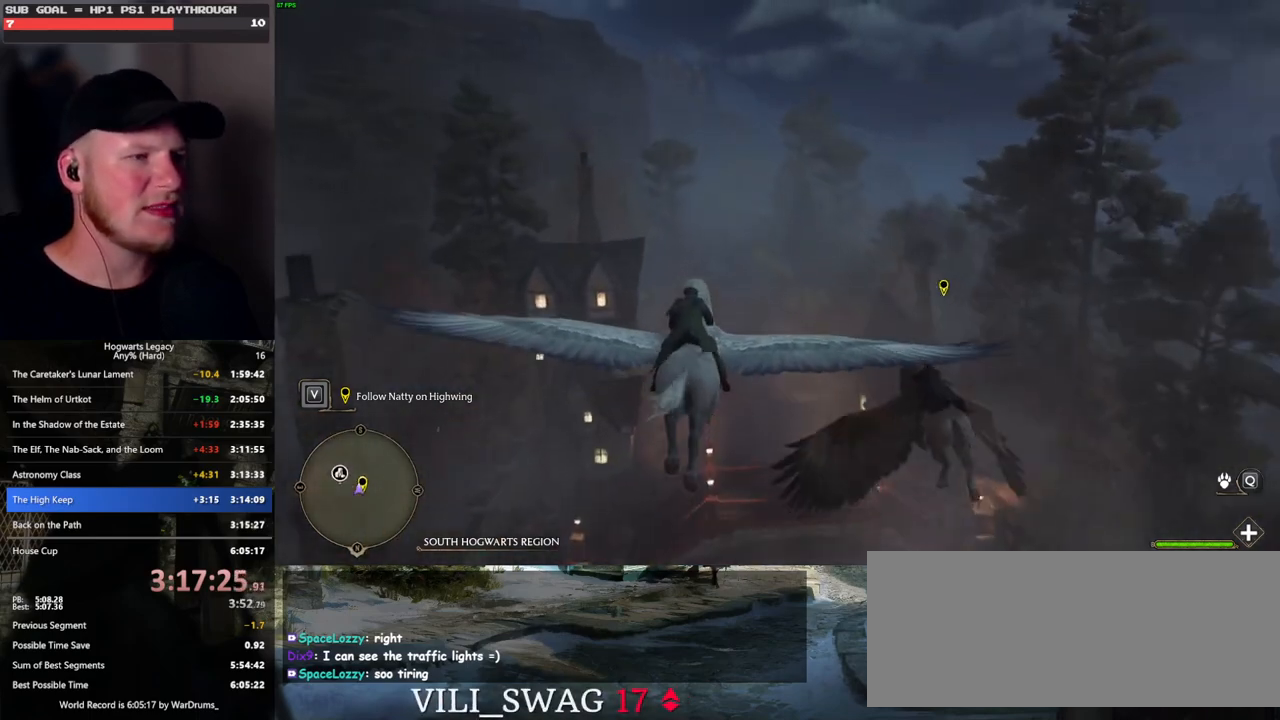
{"keys": ["w"], "mouse": [], "events": [[117, "d", "down"], [167, "d", "up"]]}
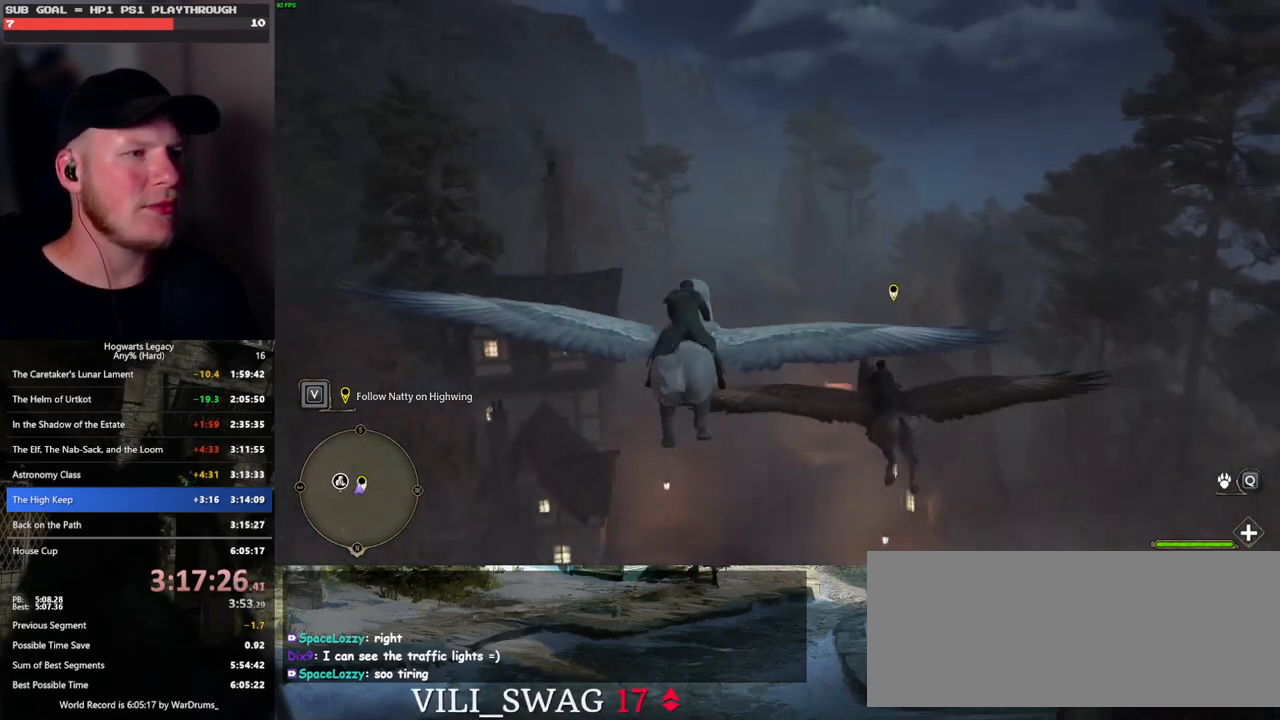
{"keys": ["w"], "mouse": [], "events": []}
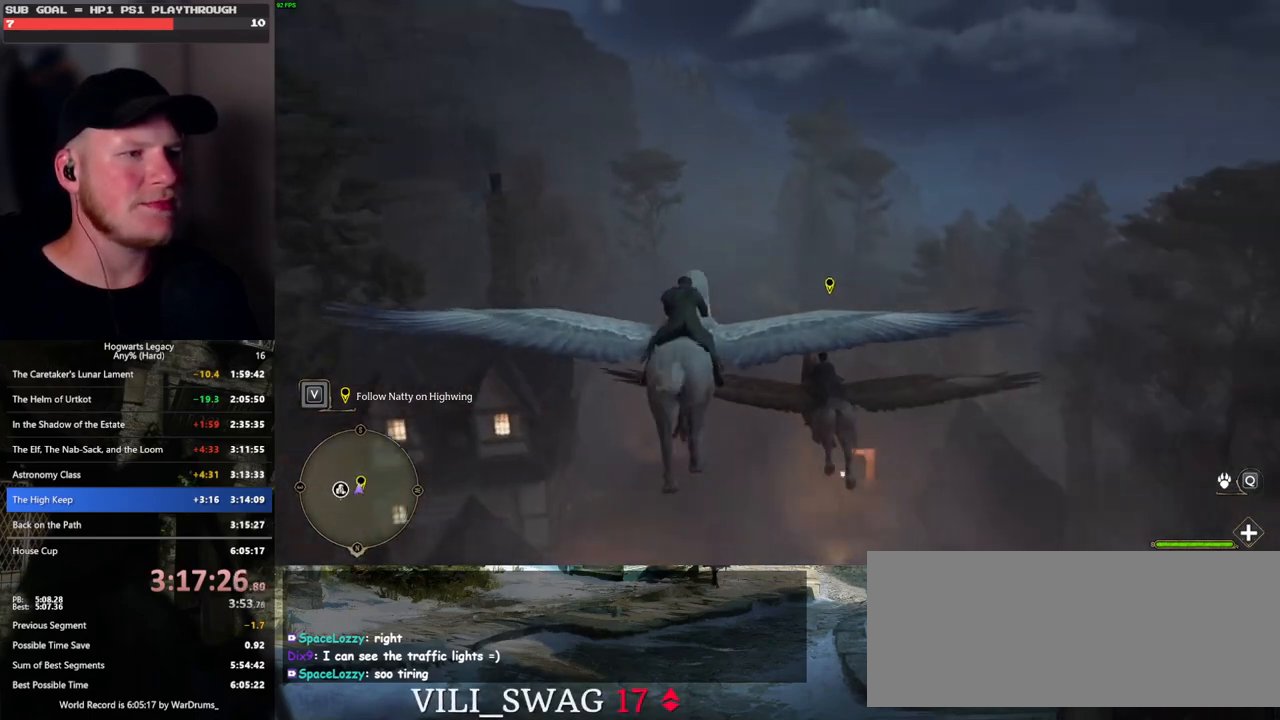
{"keys": ["w"], "mouse": [], "events": [[33, "a", "down"], [100, "a", "up"], [367, "a", "down"], [450, "a", "up"]]}
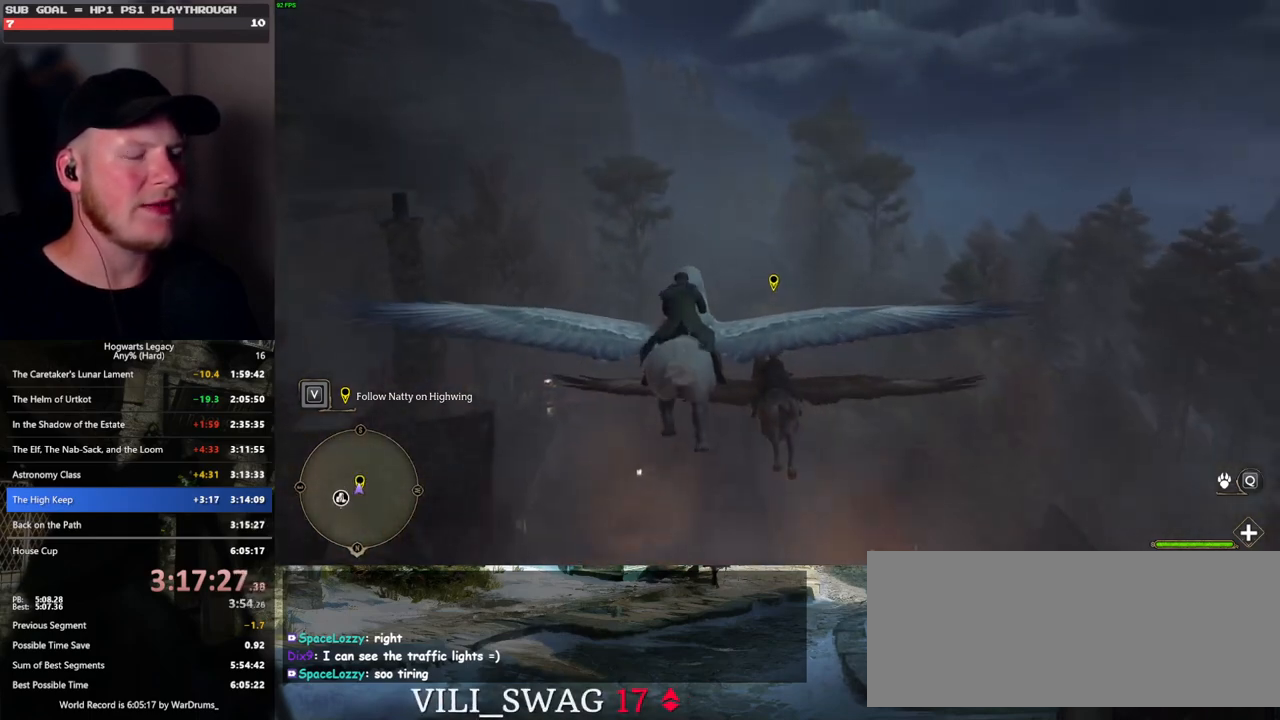
{"keys": ["w"], "mouse": [], "events": [[350, "d", "down"], [450, "d", "up"]]}
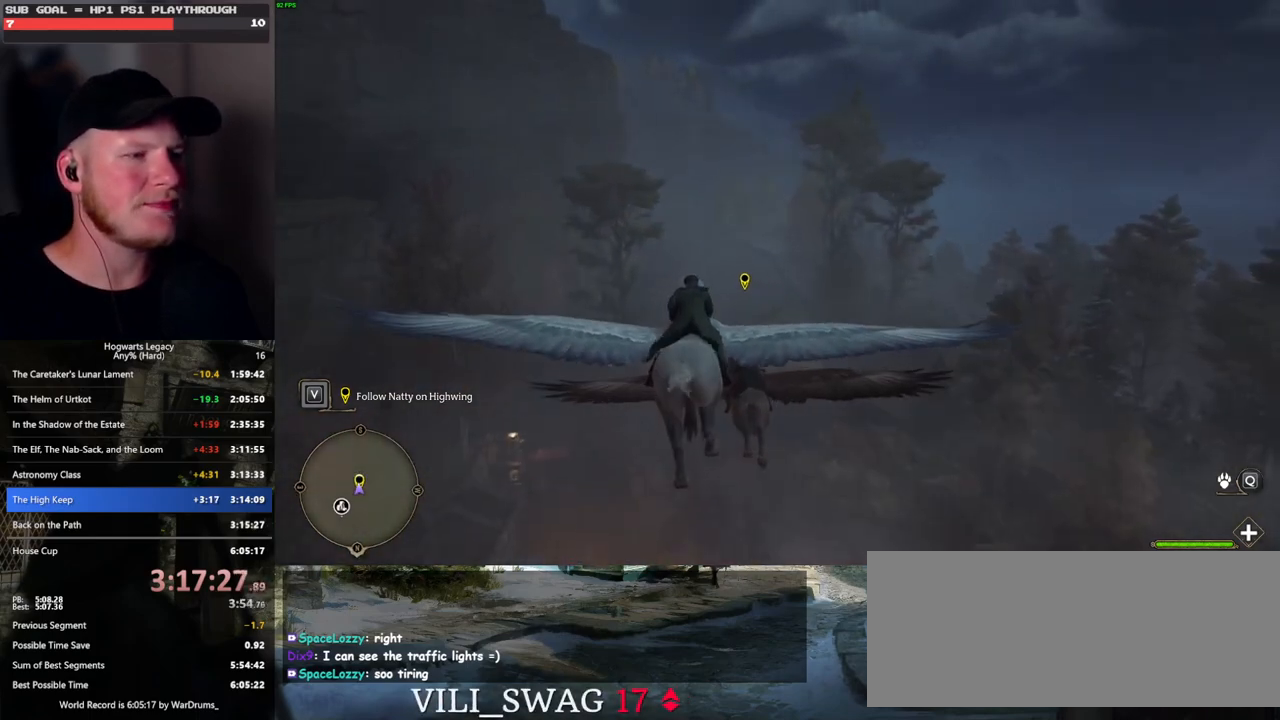
{"keys": ["w"], "mouse": [], "events": [[150, "ctrl_l", "down"], [467, "ctrl_l", "up"]]}
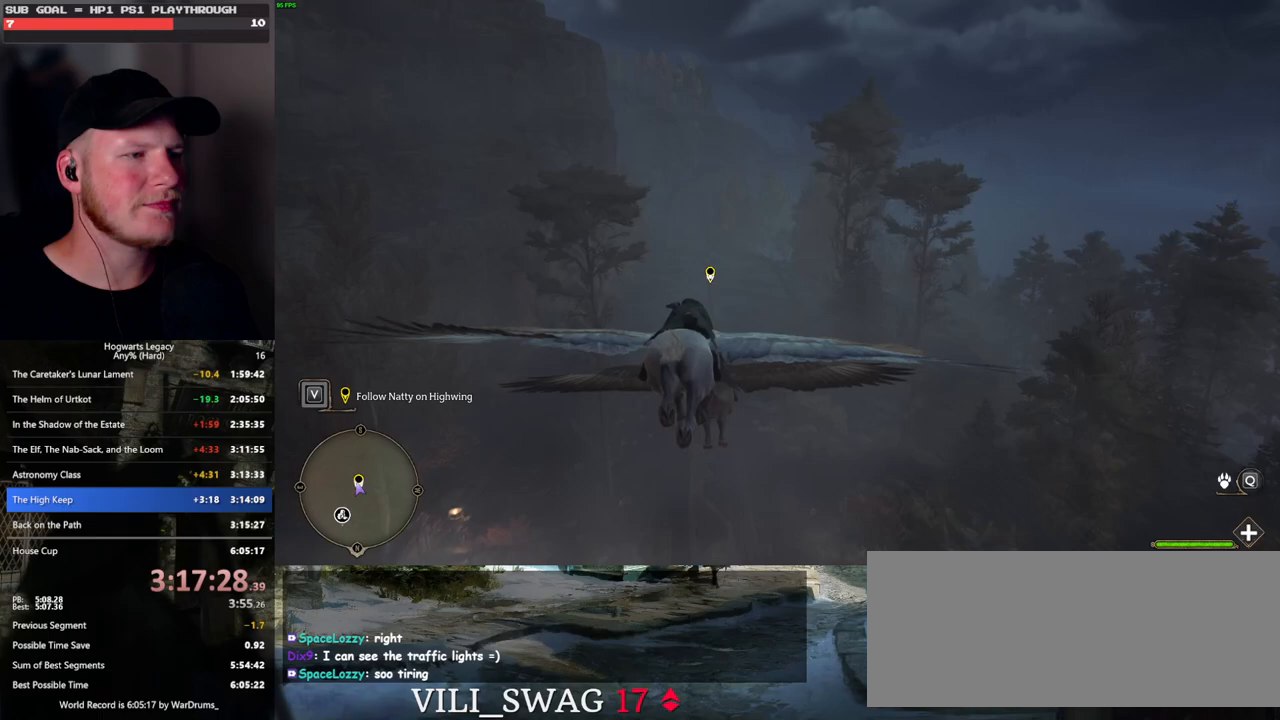
{"keys": ["w"], "mouse": [], "events": []}
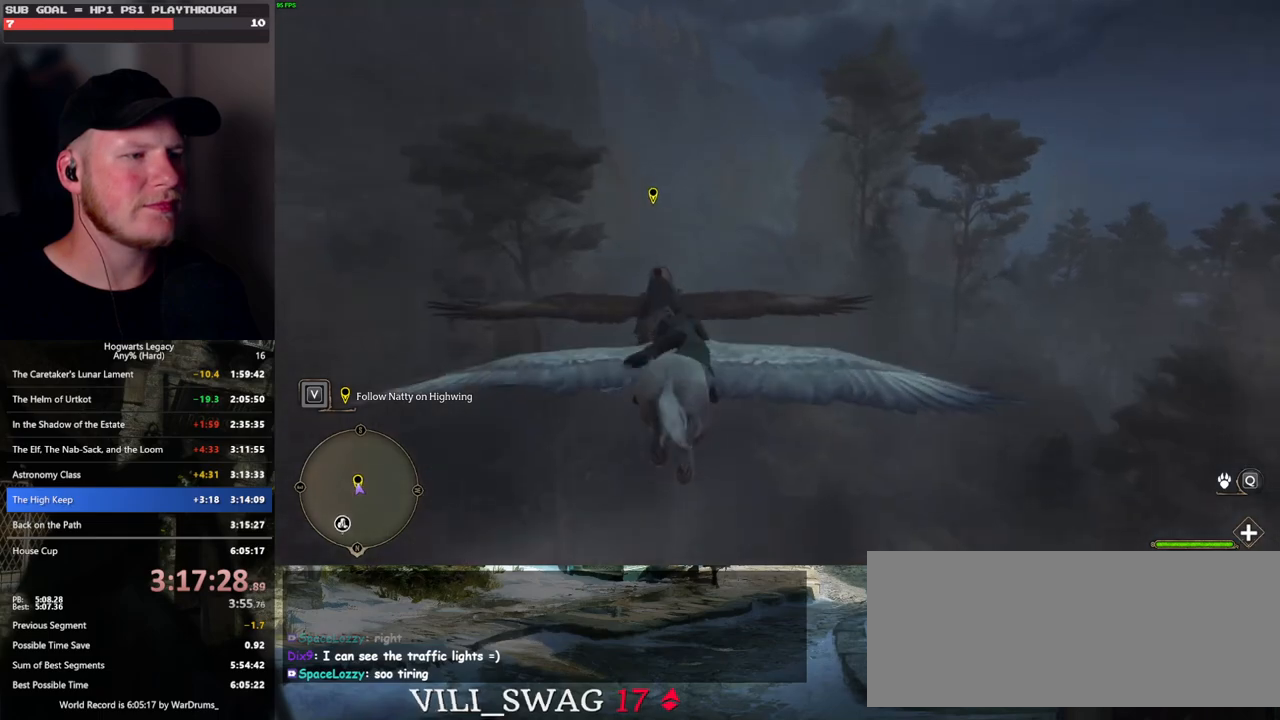
{"keys": ["w"], "mouse": [], "events": []}
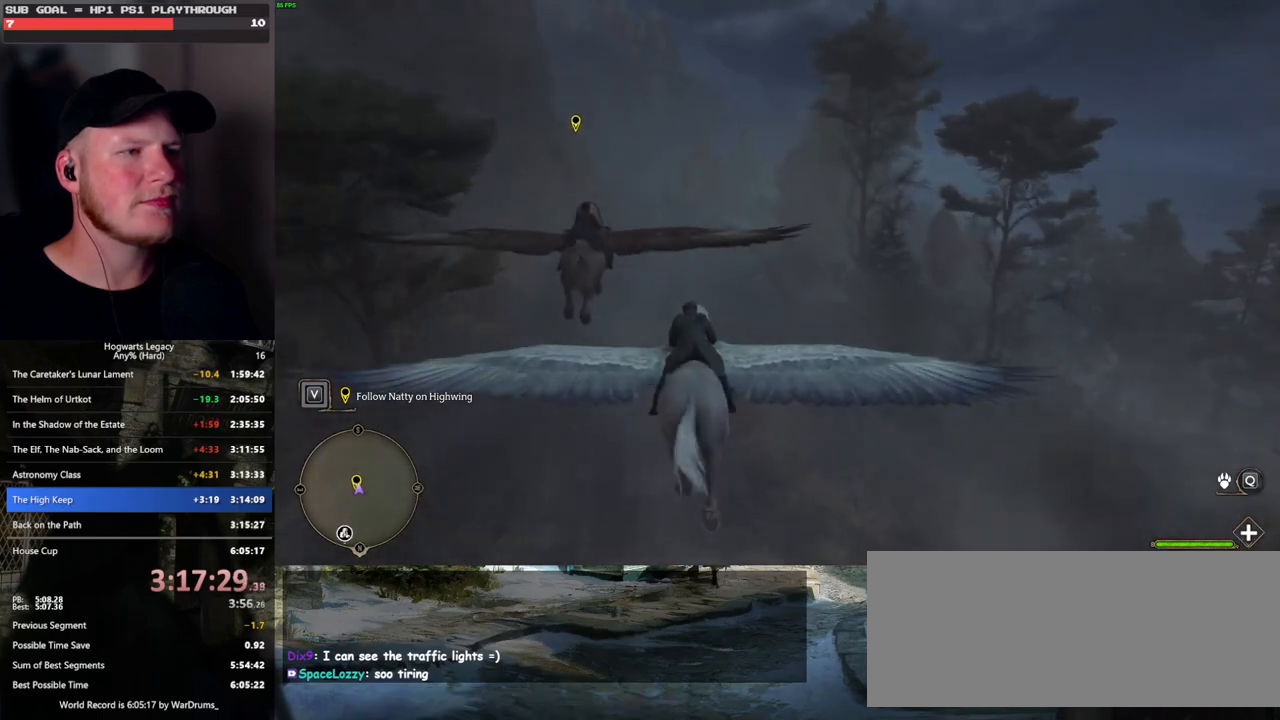
{"keys": ["w"], "mouse": [], "events": [[83, "ctrl_l", "down"], [217, "ctrl_l", "up"]]}
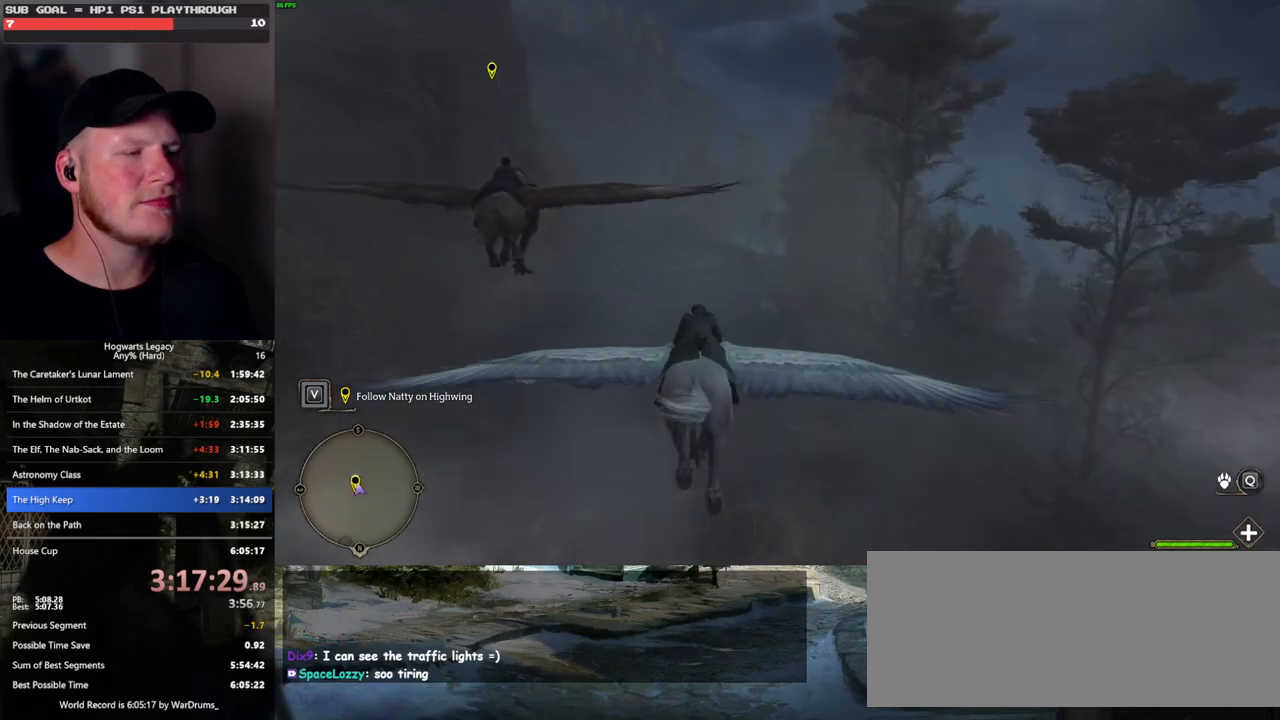
{"keys": ["w"], "mouse": [], "events": []}
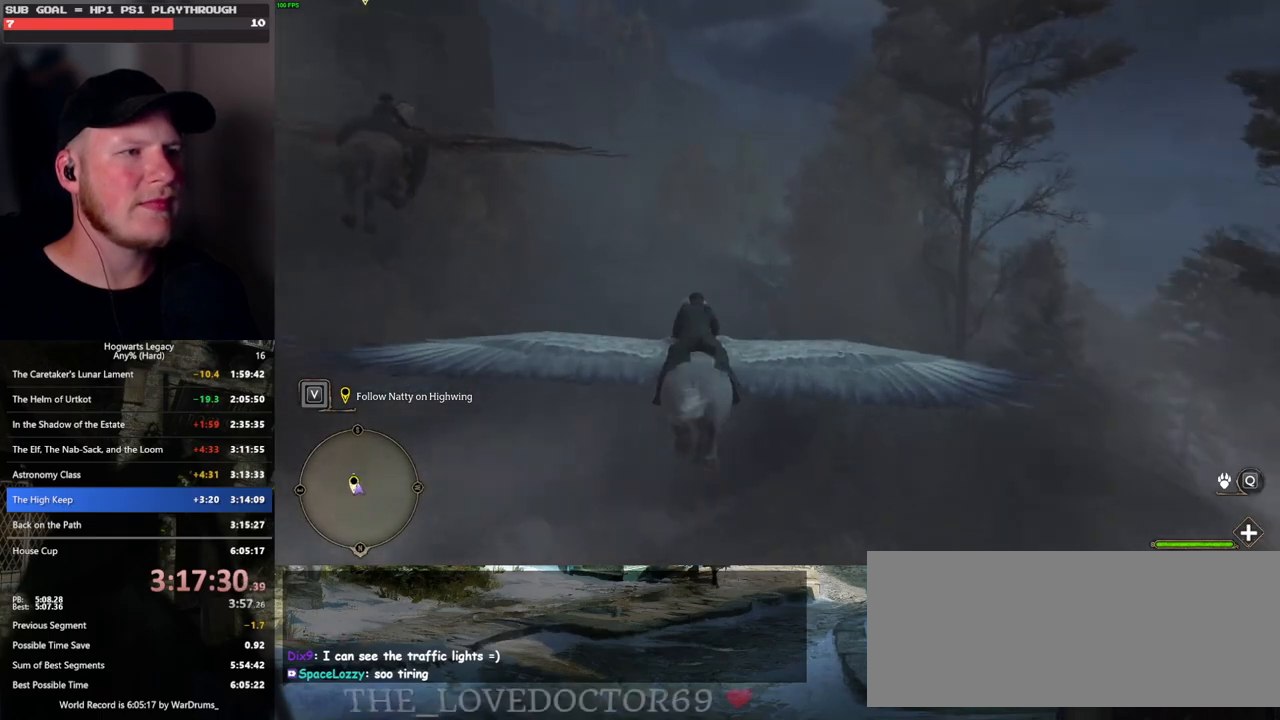
{"keys": ["w"], "mouse": [], "events": [[33, "ctrl_l", "down"], [117, "ctrl_l", "up"]]}
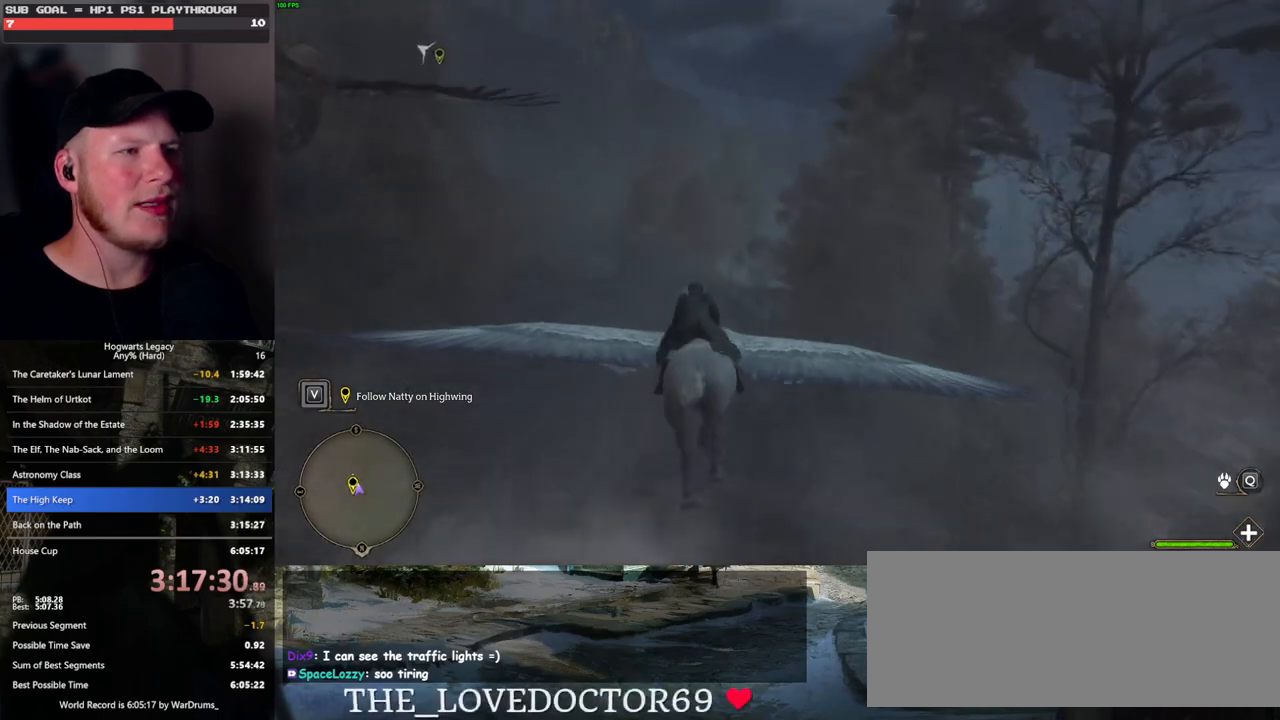
{"keys": ["w"], "mouse": [], "events": [[317, "d", "down"], [450, "d", "up"]]}
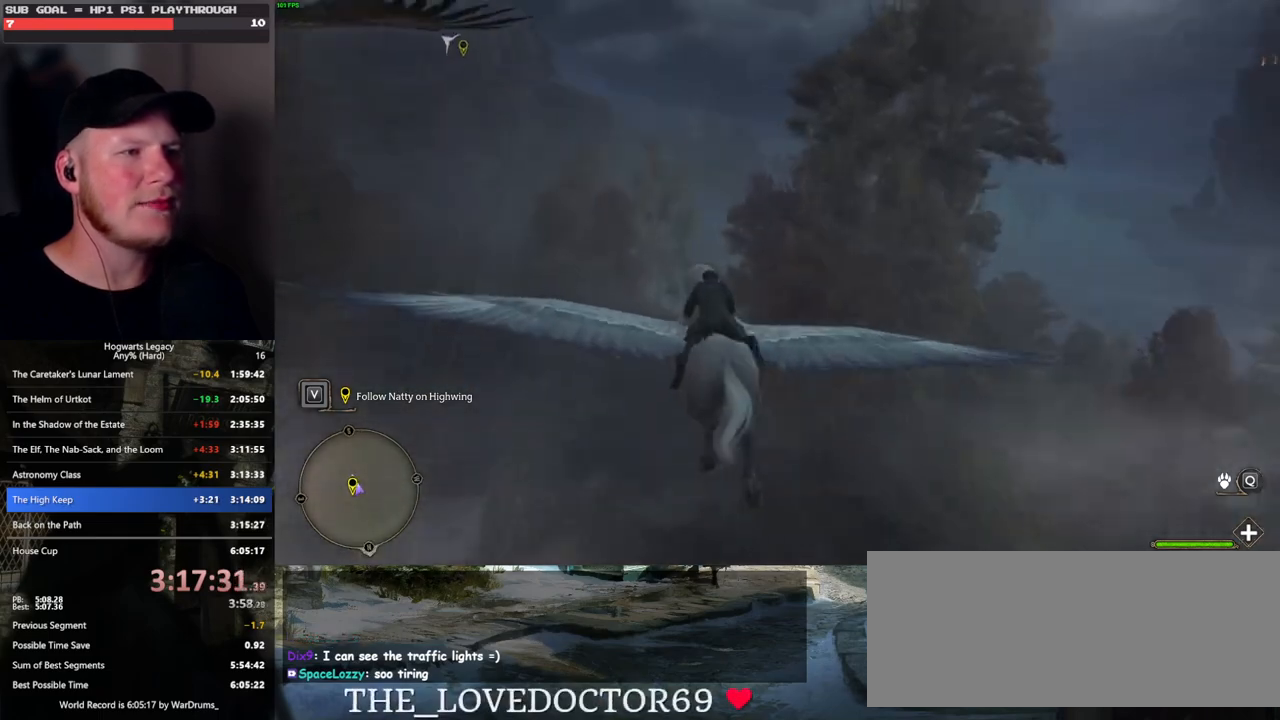
{"keys": ["w"], "mouse": [], "events": []}
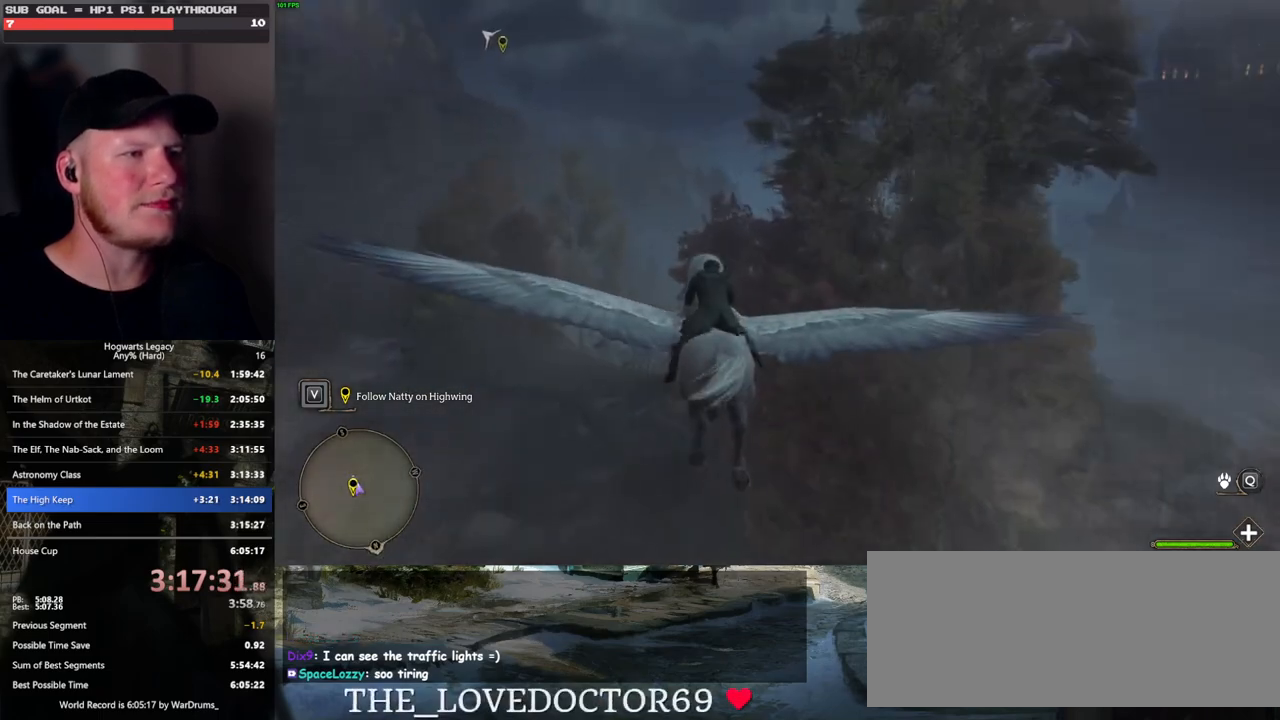
{"keys": ["w"], "mouse": [], "events": [[33, "d", "down"], [117, "d", "up"], [400, "a", "down"], [500, "a", "up"]]}
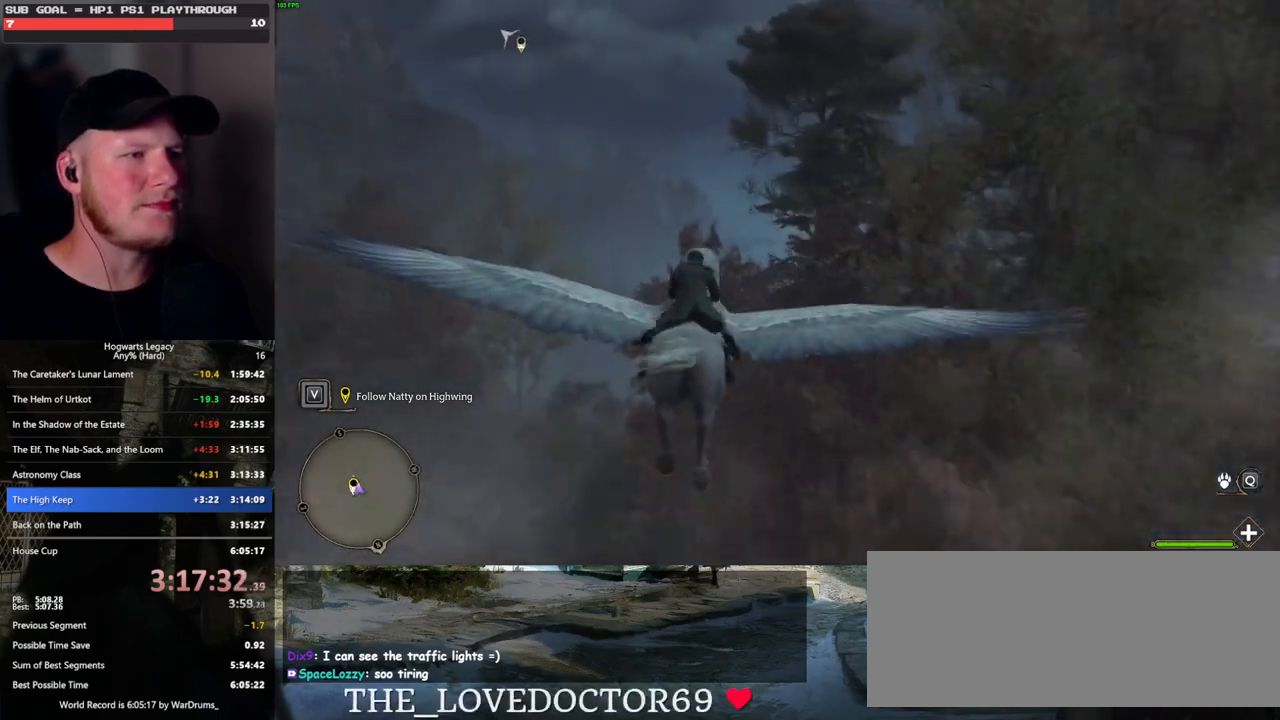
{"keys": ["w"], "mouse": [], "events": []}
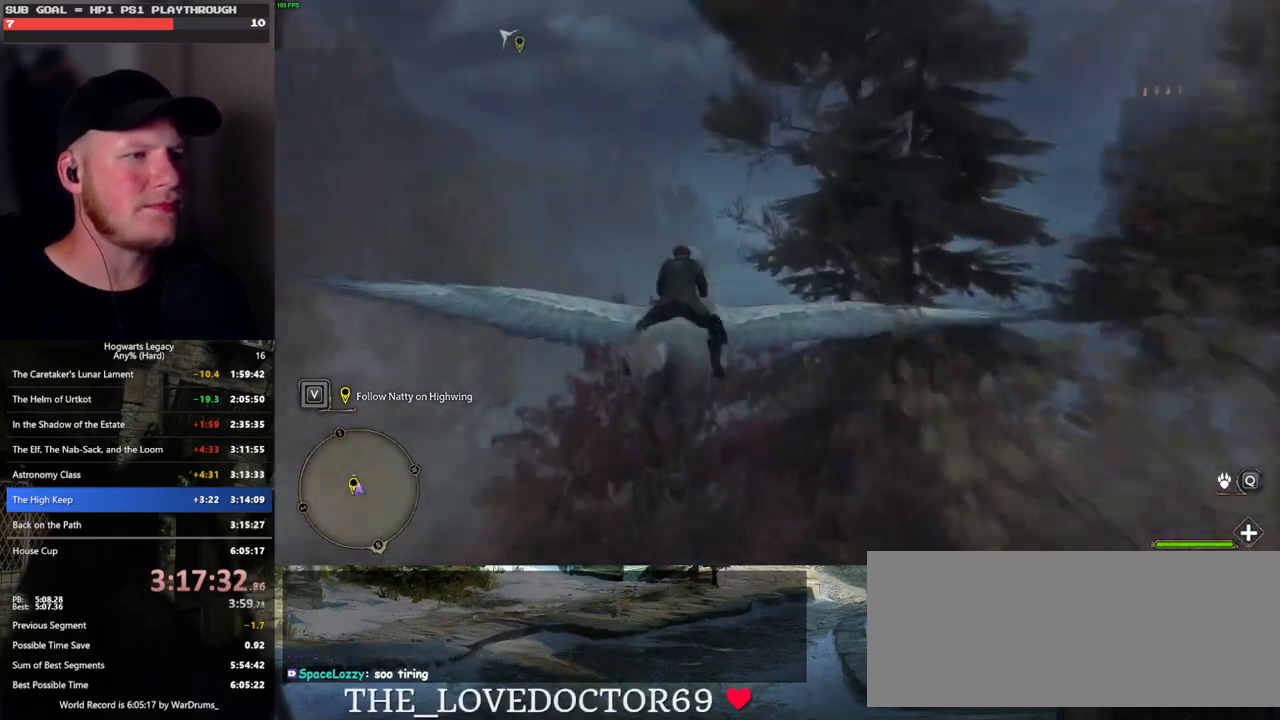
{"keys": ["ctrl_l", "w"], "mouse": [], "events": [[500, "ctrl_l", "down"]]}
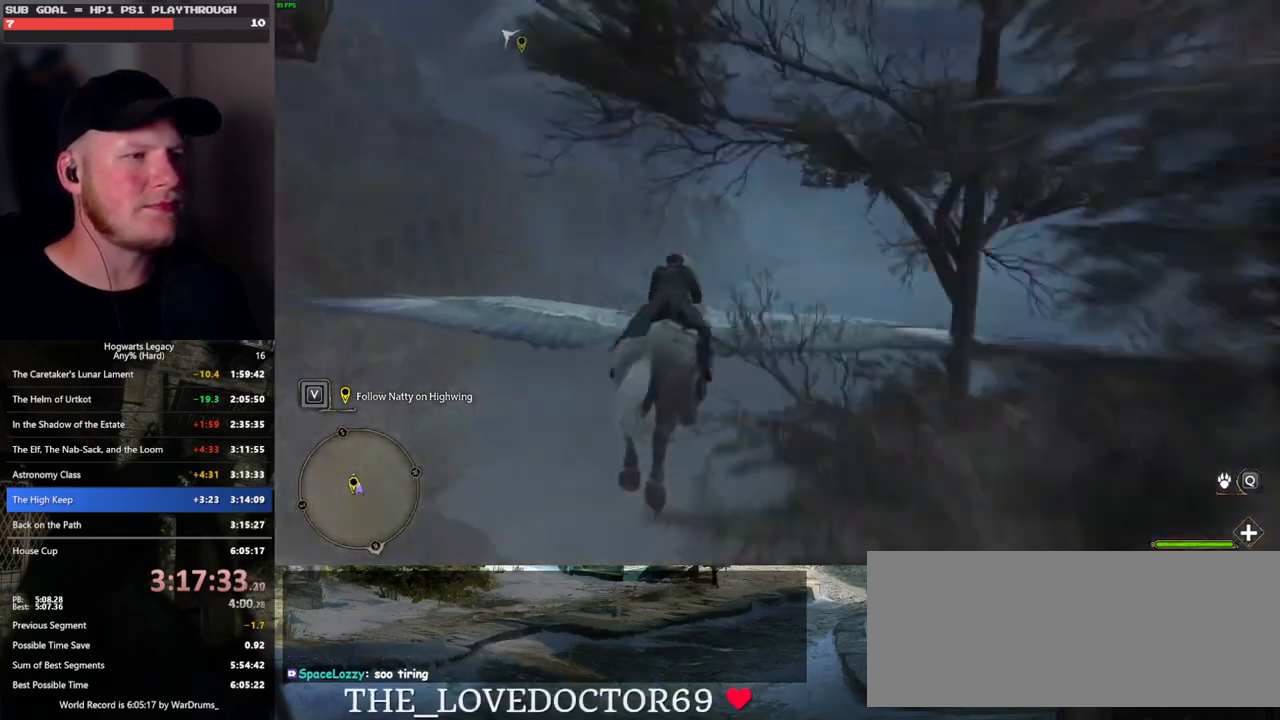
{"keys": ["w"], "mouse": [], "events": [[483, "ctrl_l", "up"]]}
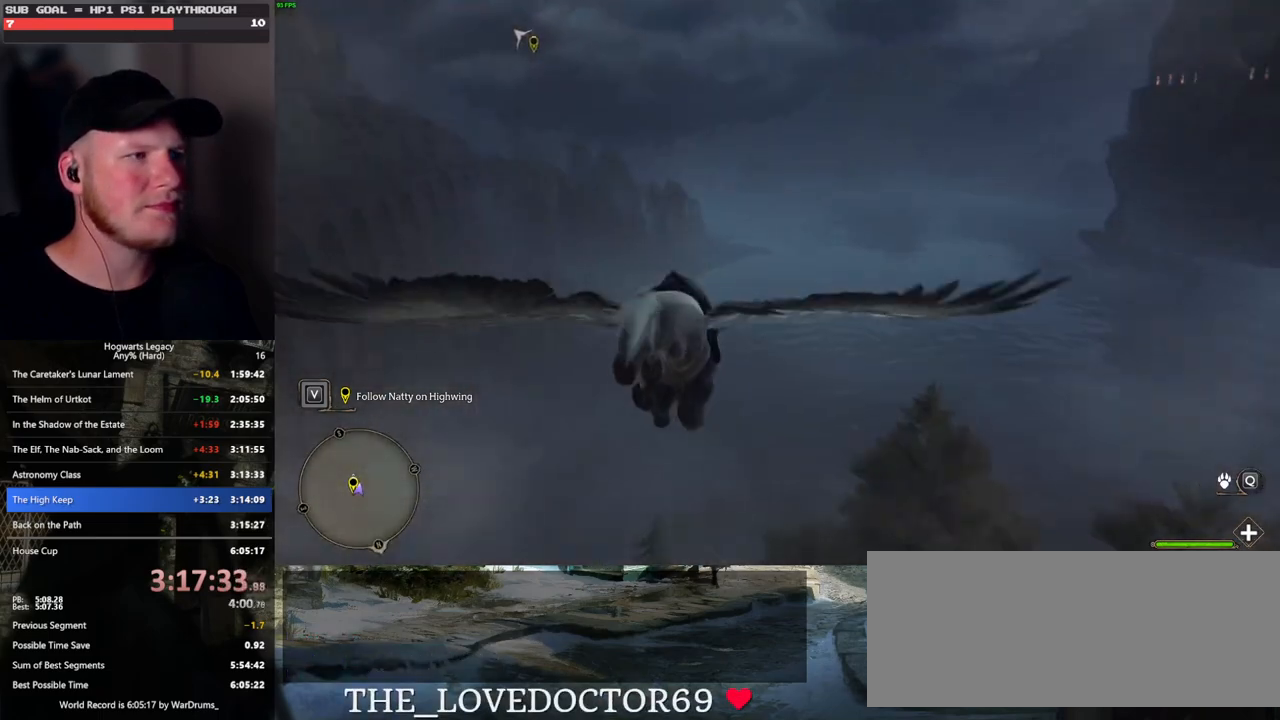
{"keys": ["w"], "mouse": [], "events": [[267, "ctrl_l", "down"], [500, "ctrl_l", "up"]]}
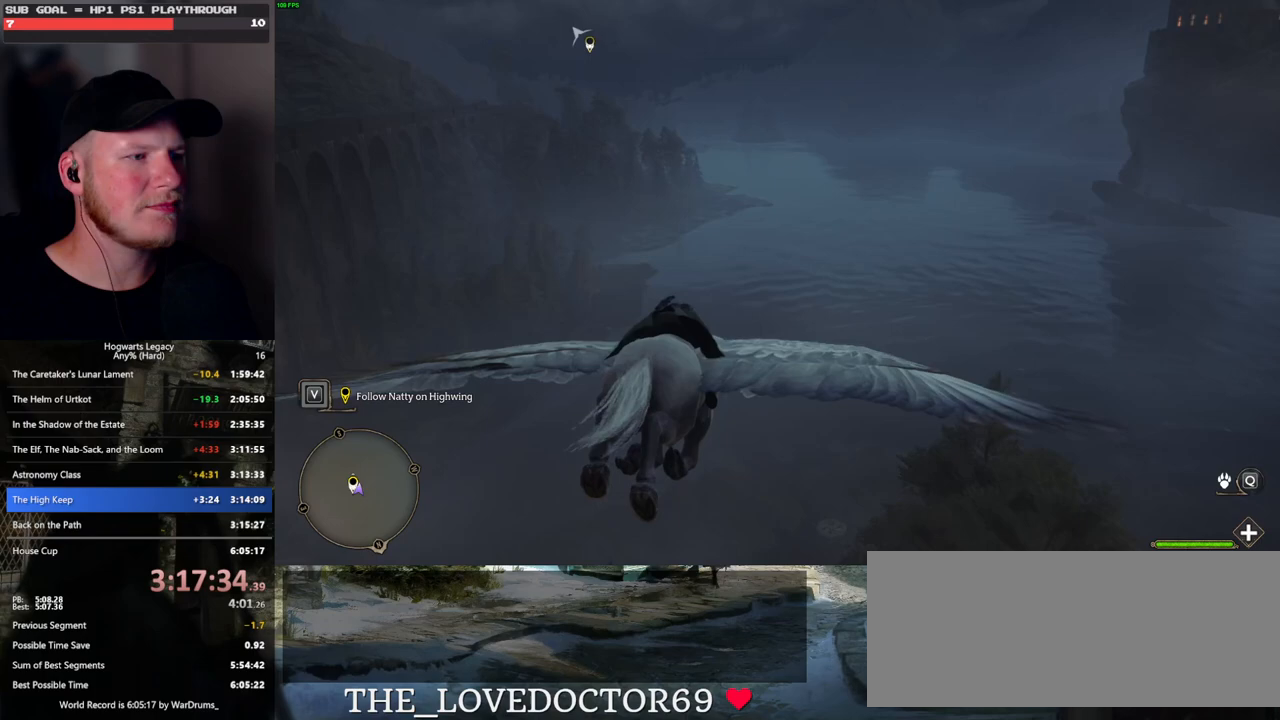
{"keys": ["ctrl_l", "w"], "mouse": [], "events": [[183, "ctrl_l", "down"], [317, "ctrl_l", "up"], [433, "ctrl_l", "down"]]}
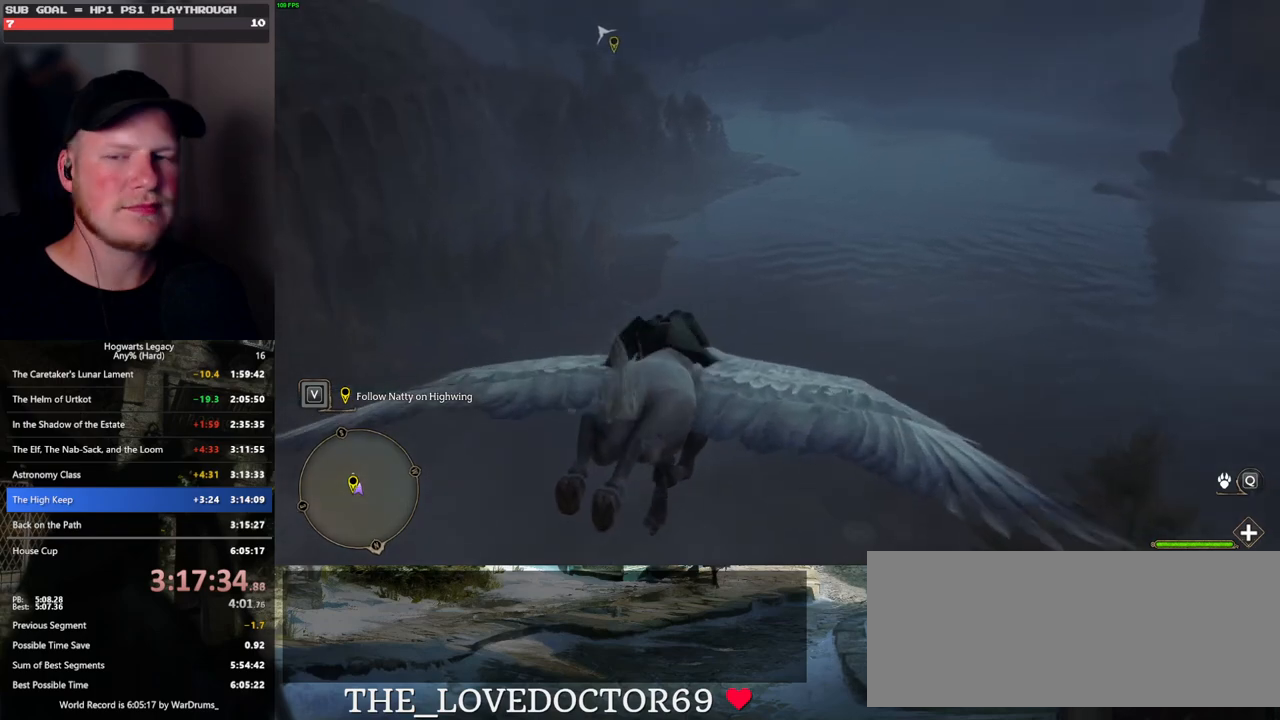
{"keys": ["w"], "mouse": [], "events": [[133, "ctrl_l", "up"], [333, "ctrl_l", "down"], [450, "ctrl_l", "up"]]}
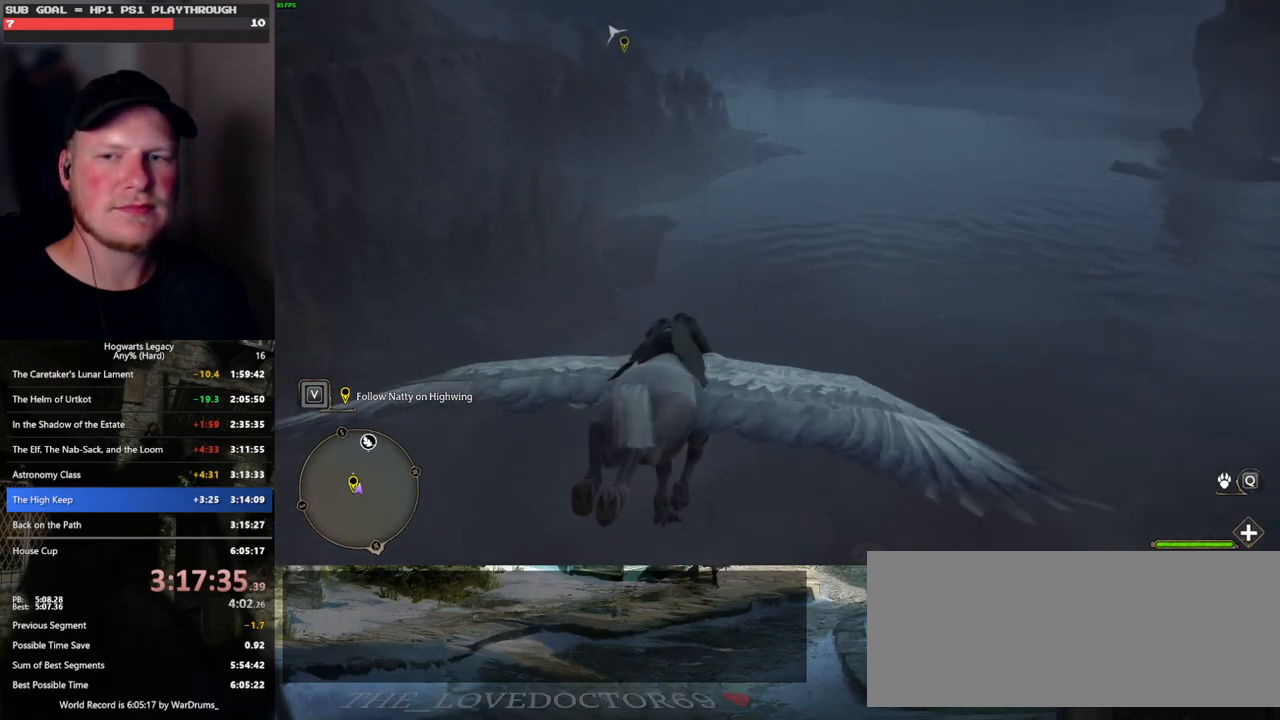
{"keys": ["ctrl_l", "w"], "mouse": [], "events": [[83, "ctrl_l", "down"], [217, "ctrl_l", "up"], [417, "ctrl_l", "down"]]}
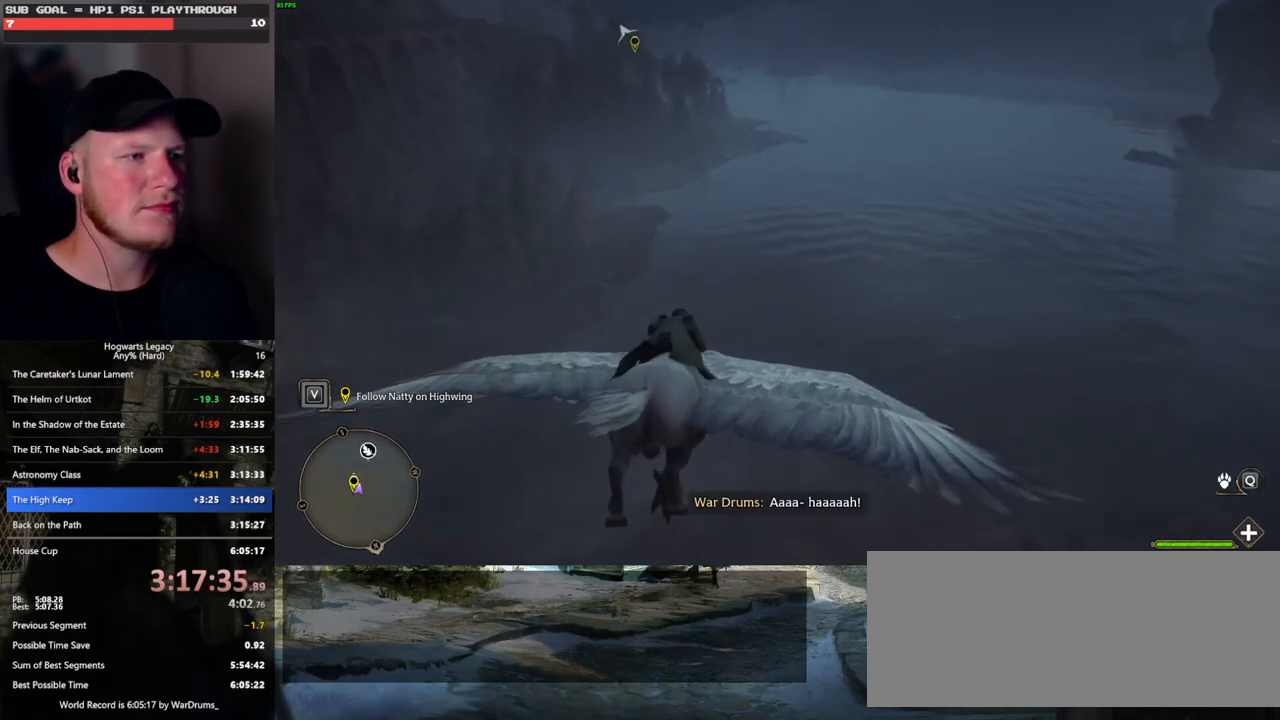
{"keys": ["w"], "mouse": [], "events": [[83, "ctrl_l", "up"], [150, "ctrl_l", "down"], [333, "ctrl_l", "up"]]}
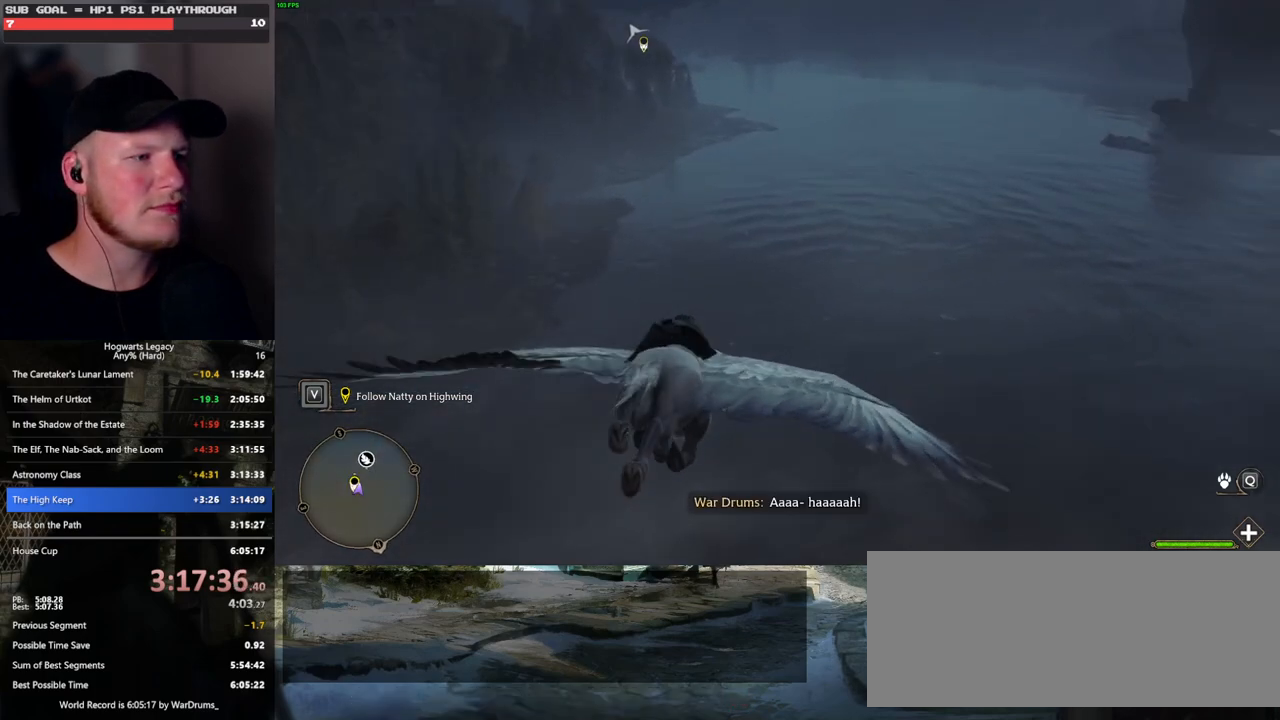
{"keys": ["ctrl_l", "w"], "mouse": [], "events": [[250, "ctrl_l", "down"]]}